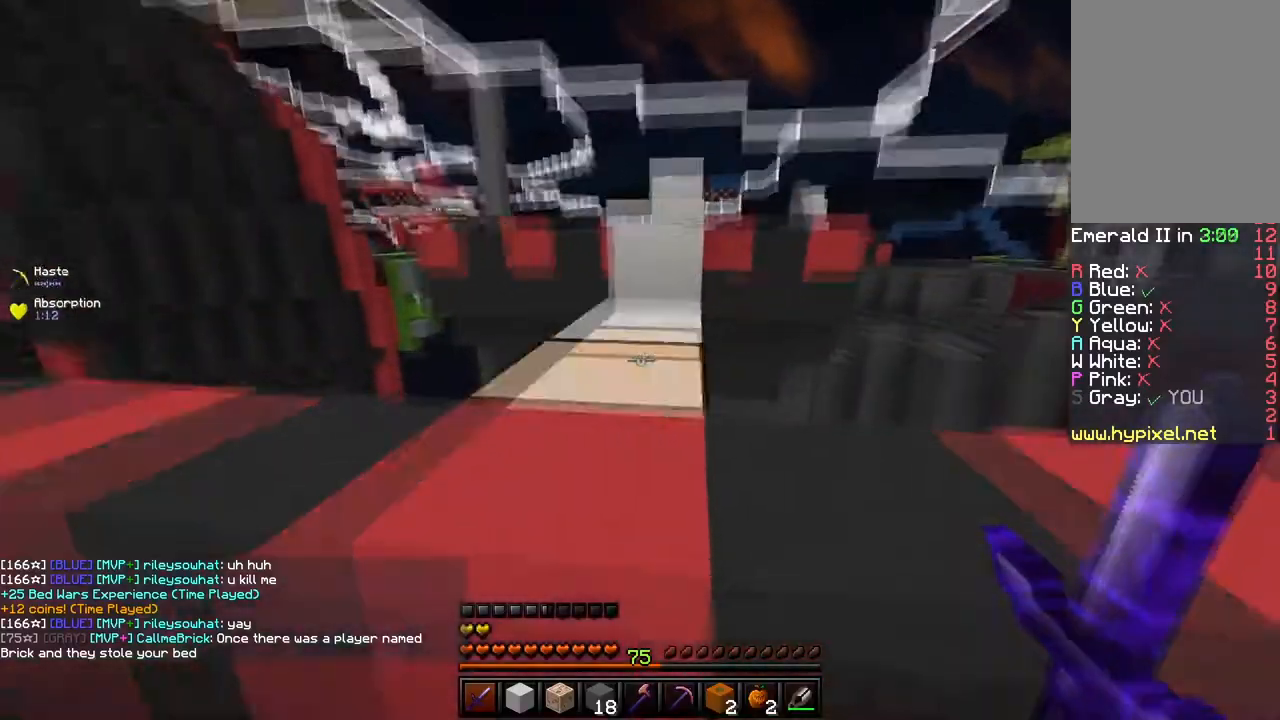
Gameplay with keyboard and mouse; each line is a JSON object with the keys and mouse buttons held at the frame after it. "events" lists presses ("down") and releases ("up") of "a", "d", "s", "shift", "space", "w", "mouse_left" and "mouse_right" between this image and that frame as [ms after this image, input, new state], when the widget could be followed in between. "mouse_left", "mouse_right" = the "left", "right" buttons of the "mouse" list. No other keys are recorded. Fast repeated clicks can show as one long hold. Mouse movement is not recorded.
{"keys": ["w"], "mouse": [], "events": [[33, "space", "down"], [350, "space", "up"]]}
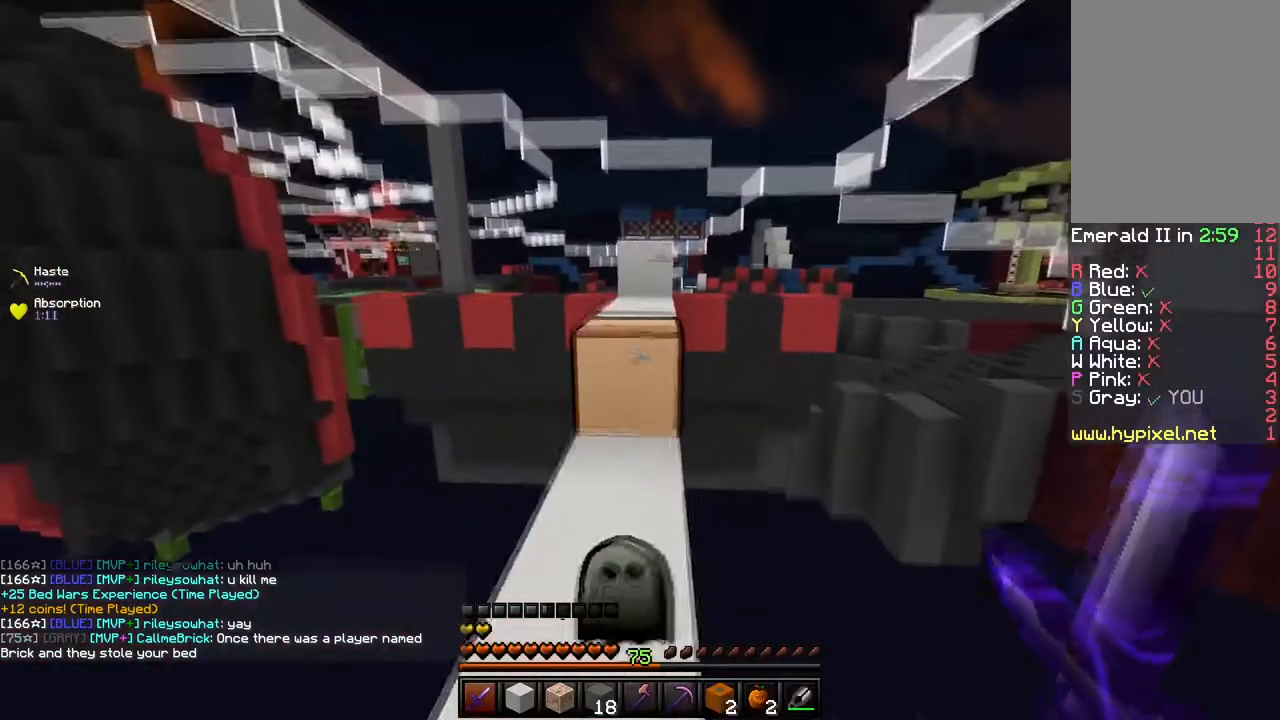
{"keys": ["space", "w"], "mouse": [], "events": [[400, "space", "down"]]}
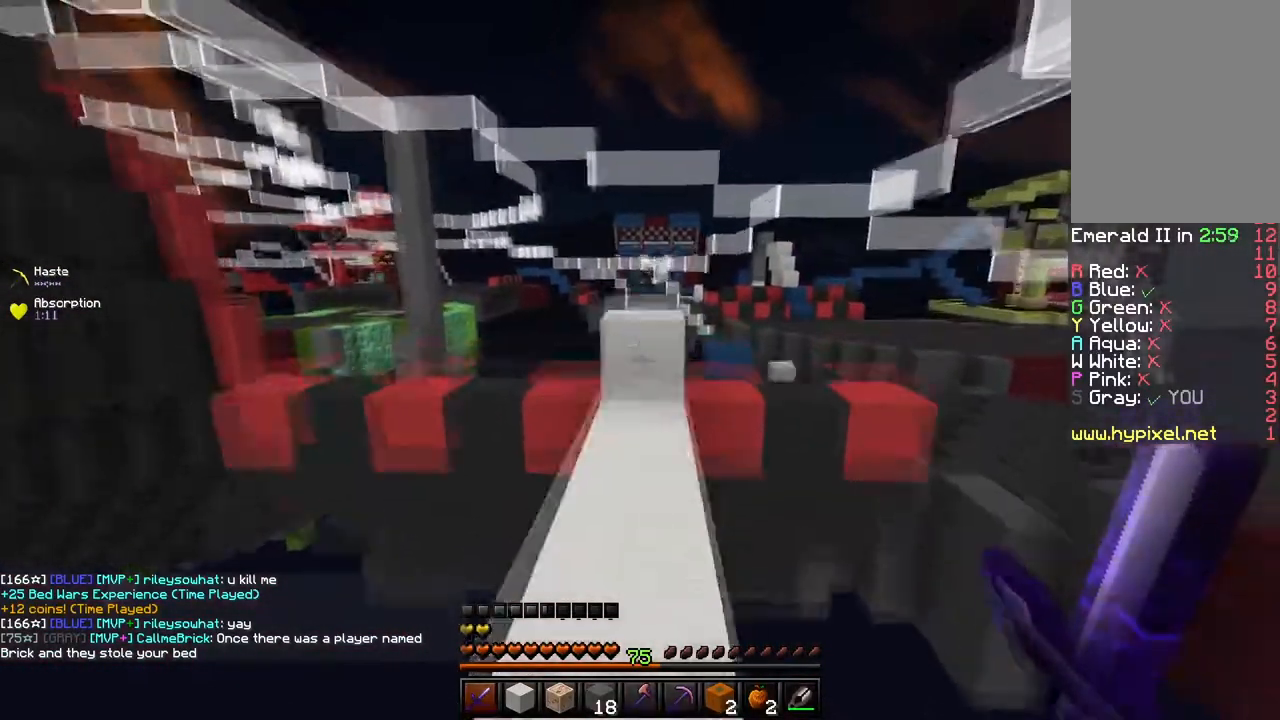
{"keys": ["space", "w"], "mouse": [], "events": [[67, "space", "up"], [484, "space", "down"]]}
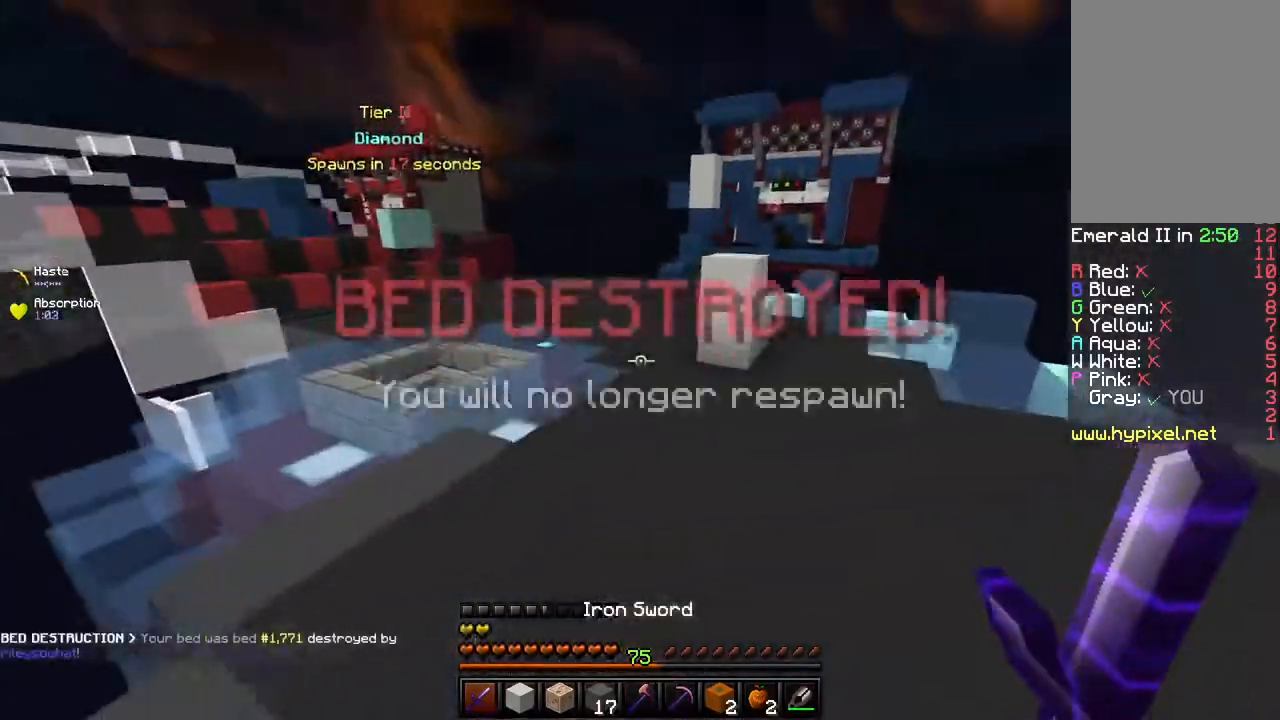
{"keys": ["space", "w"], "mouse": [], "events": []}
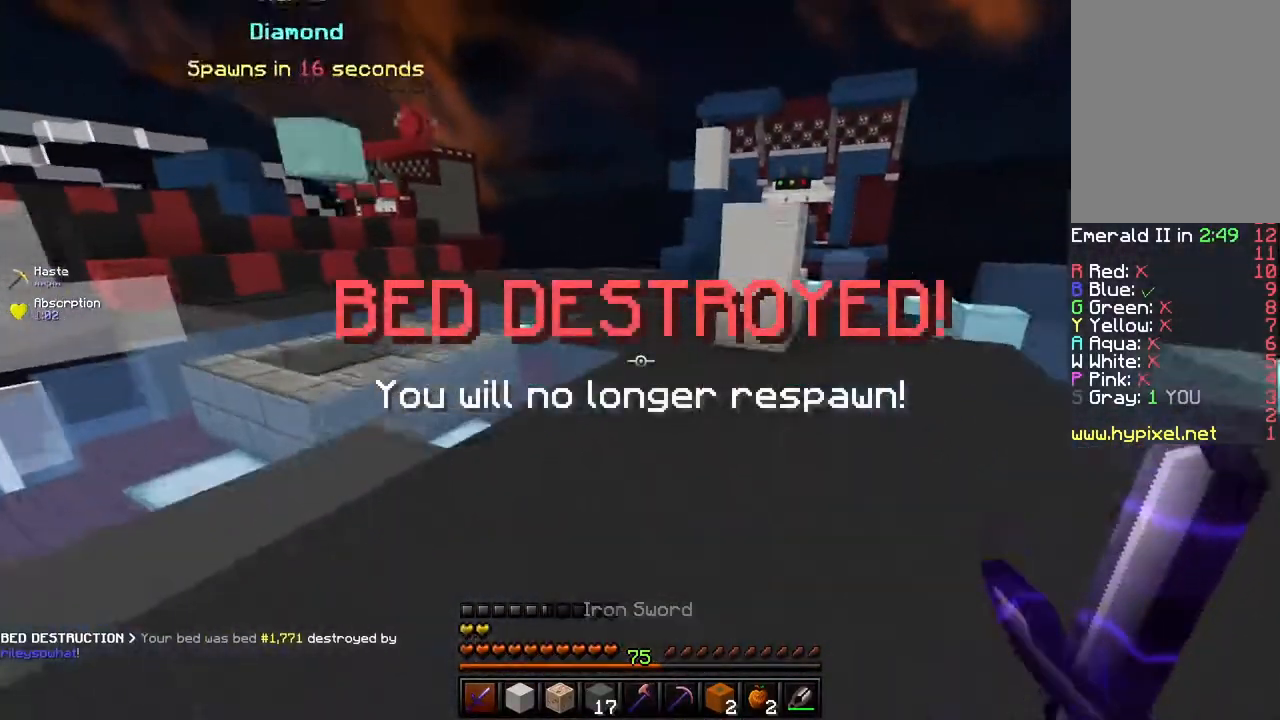
{"keys": ["space", "w"], "mouse": [], "events": []}